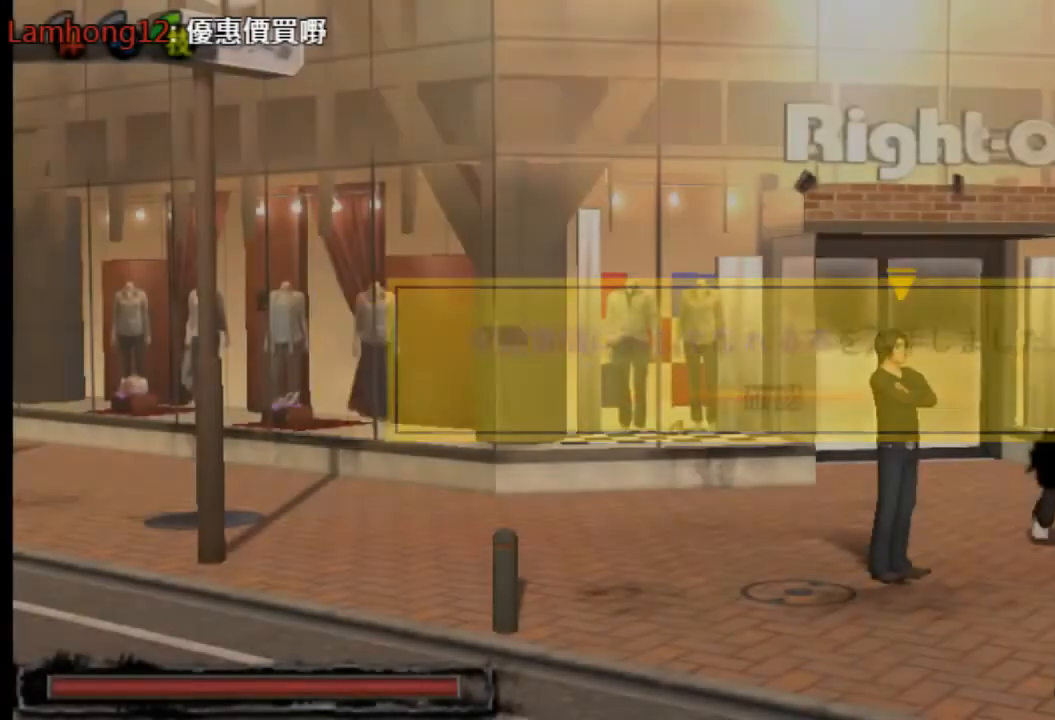
Gameplay with a controller (PlayStation layout); each line is a JSON object with the inputs held at the frame after it. "events" lists button and stick changes between this image and that frame as [ms after this image, input, new state], when the widget could be followed in between. Not read: L3 R2 R3 SELECT START.
{"buttons": [], "left_stick": "center", "right_stick": "center", "events": []}
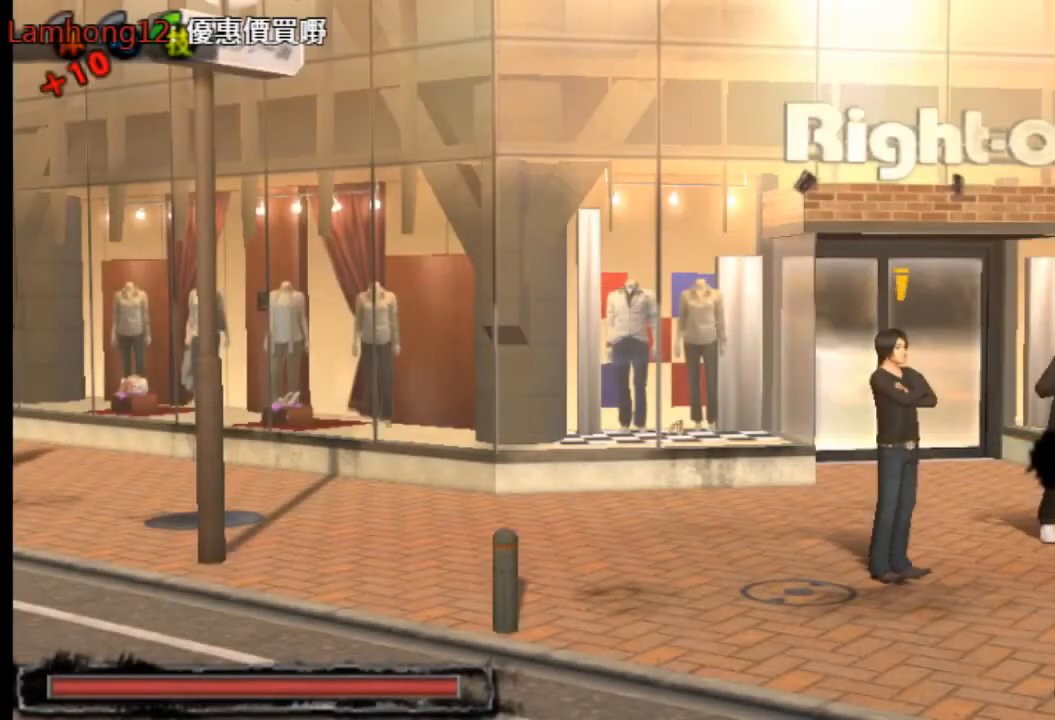
{"buttons": [], "left_stick": "center", "right_stick": "center", "events": []}
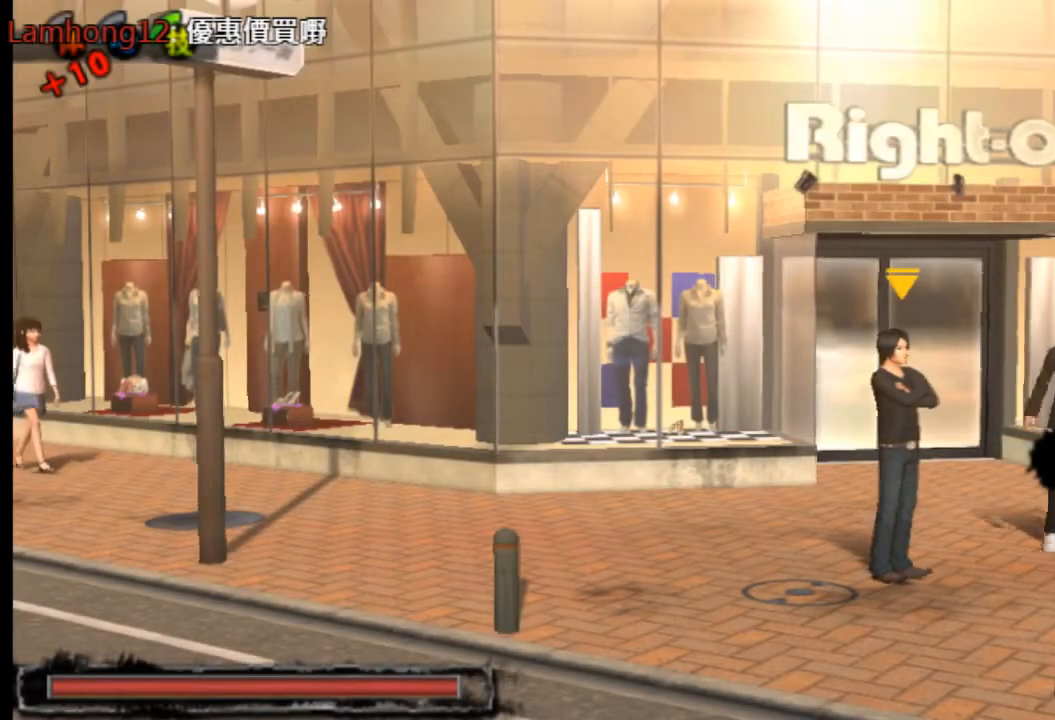
{"buttons": [], "left_stick": "center", "right_stick": "center", "events": []}
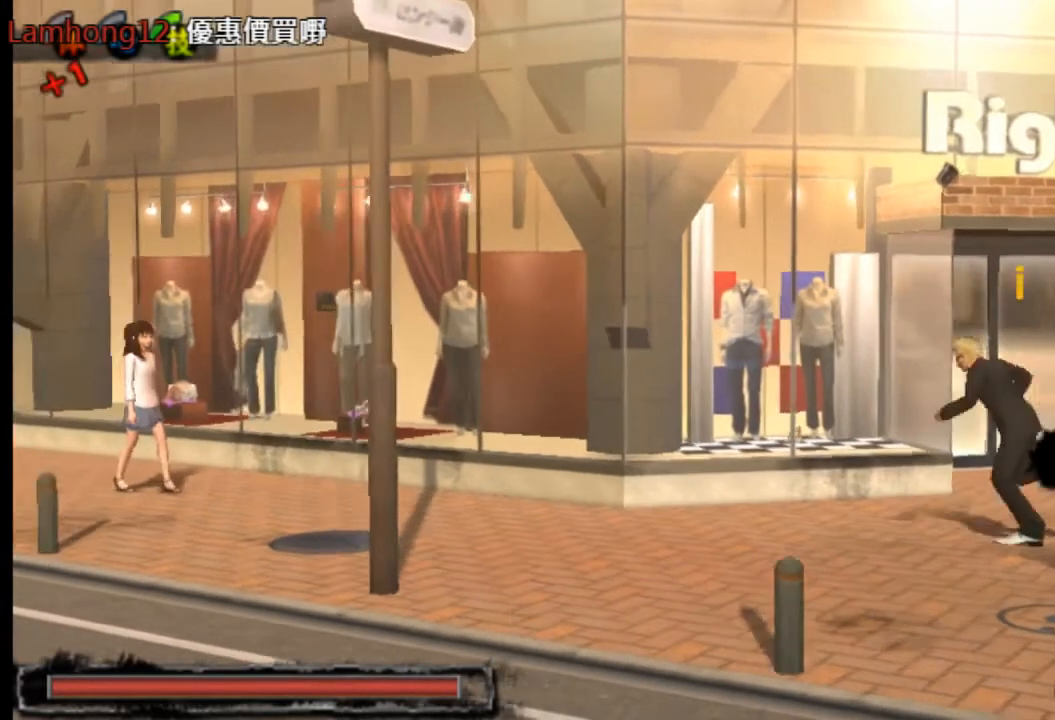
{"buttons": [], "left_stick": "center", "right_stick": "center", "events": []}
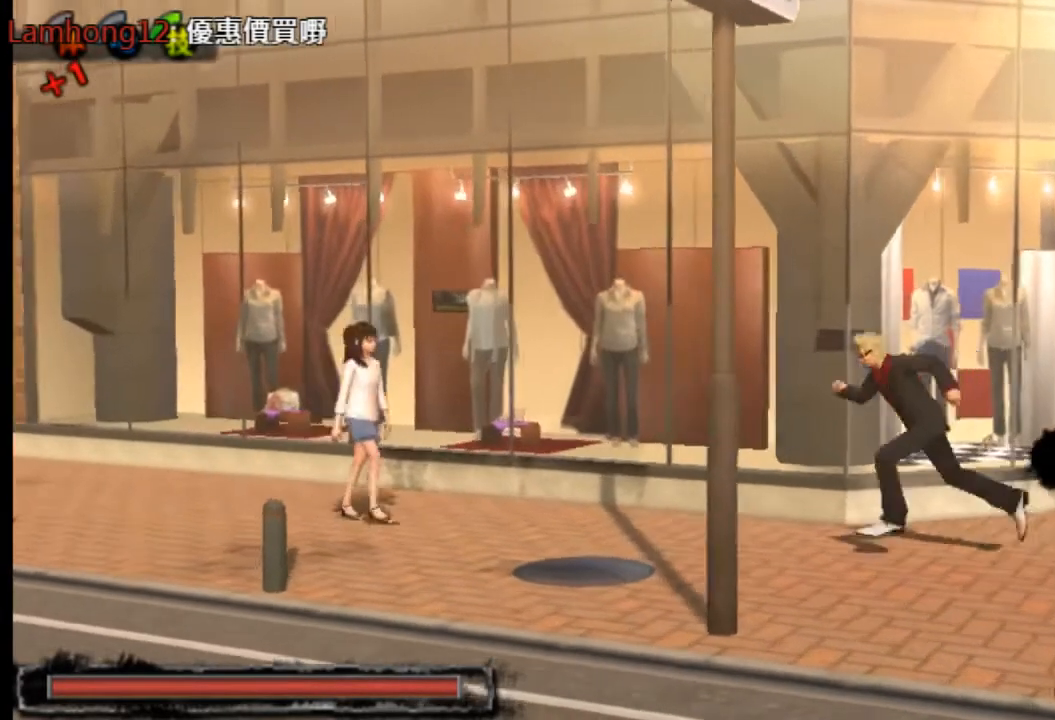
{"buttons": [], "left_stick": "center", "right_stick": "center", "events": []}
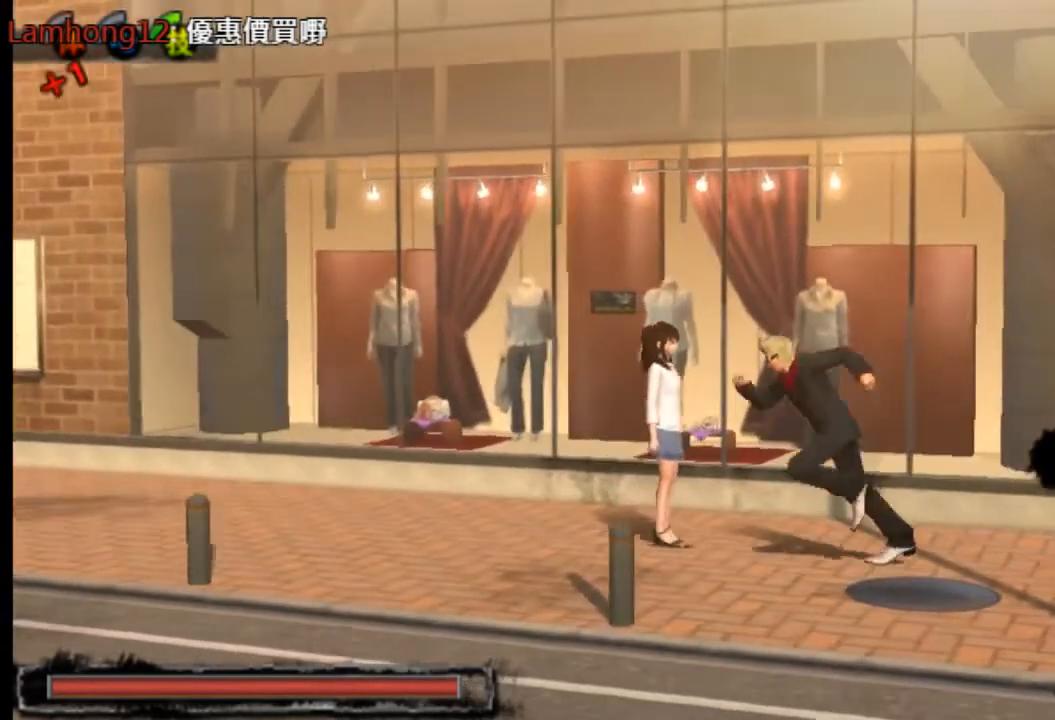
{"buttons": [], "left_stick": "center", "right_stick": "center", "events": []}
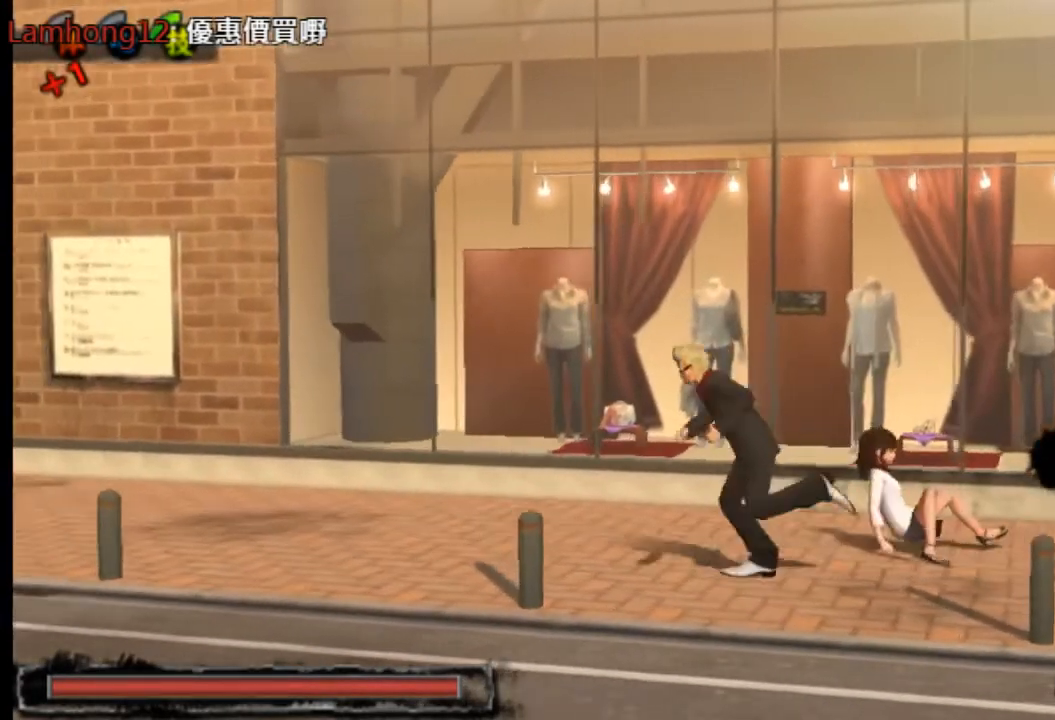
{"buttons": [], "left_stick": "center", "right_stick": "center", "events": []}
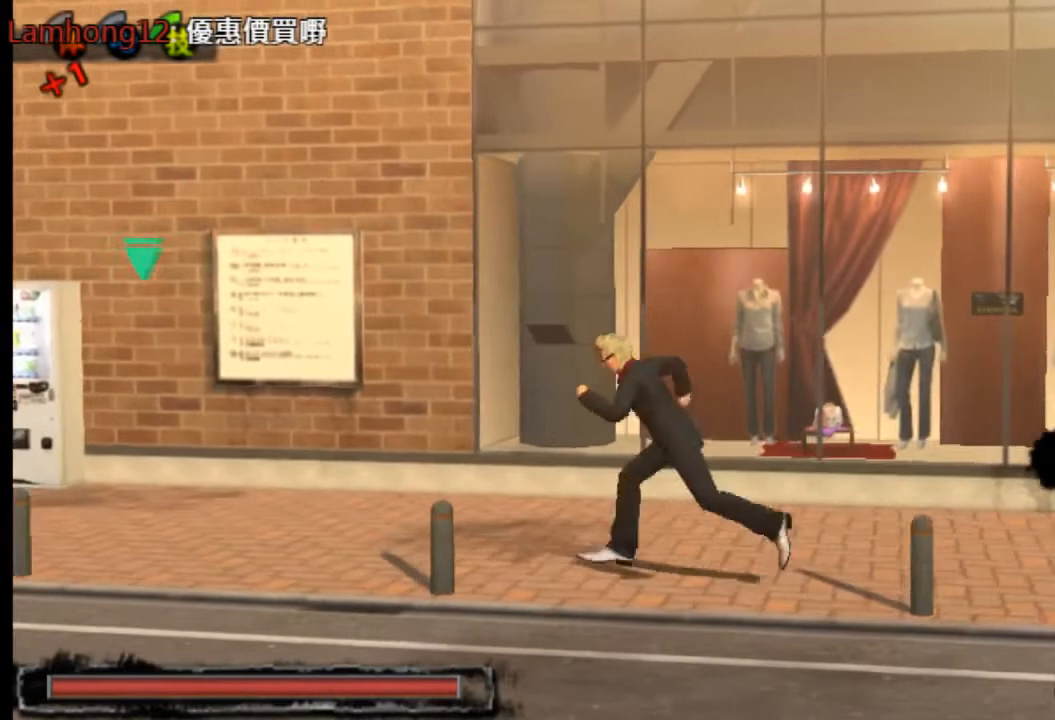
{"buttons": [], "left_stick": "center", "right_stick": "center", "events": []}
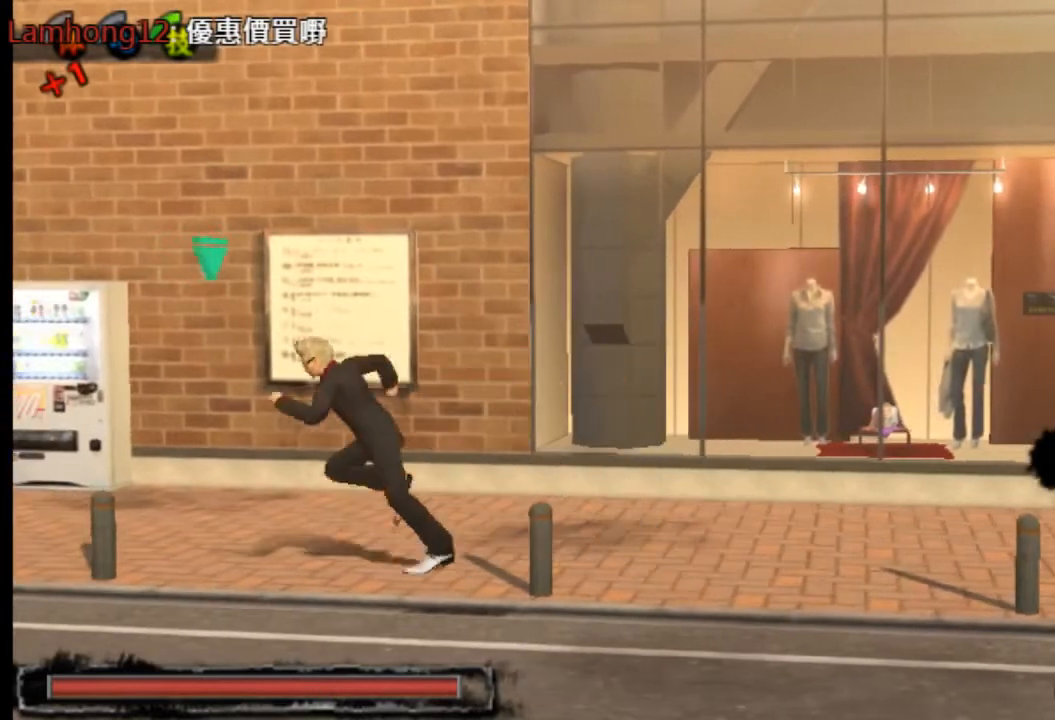
{"buttons": [], "left_stick": "center", "right_stick": "center", "events": [[292, "CIRCLE", "down"], [417, "CIRCLE", "up"]]}
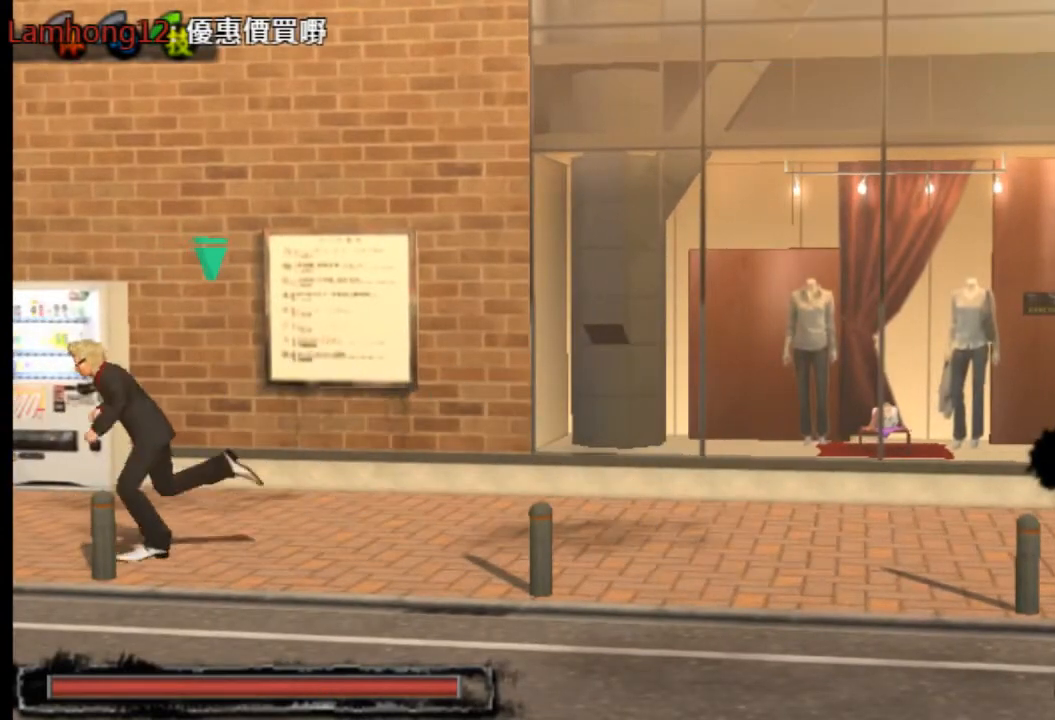
{"buttons": [], "left_stick": "center", "right_stick": "center", "events": [[83, "CIRCLE", "down"], [250, "CIRCLE", "up"]]}
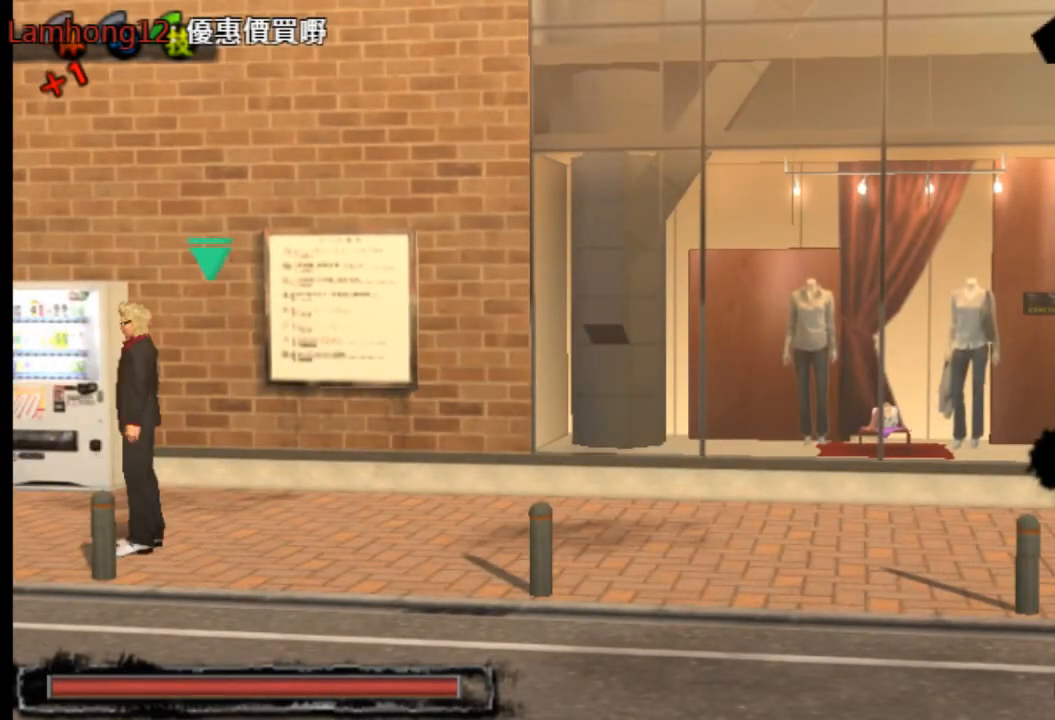
{"buttons": [], "left_stick": "center", "right_stick": "center", "events": [[125, "CIRCLE", "down"], [250, "CIRCLE", "up"]]}
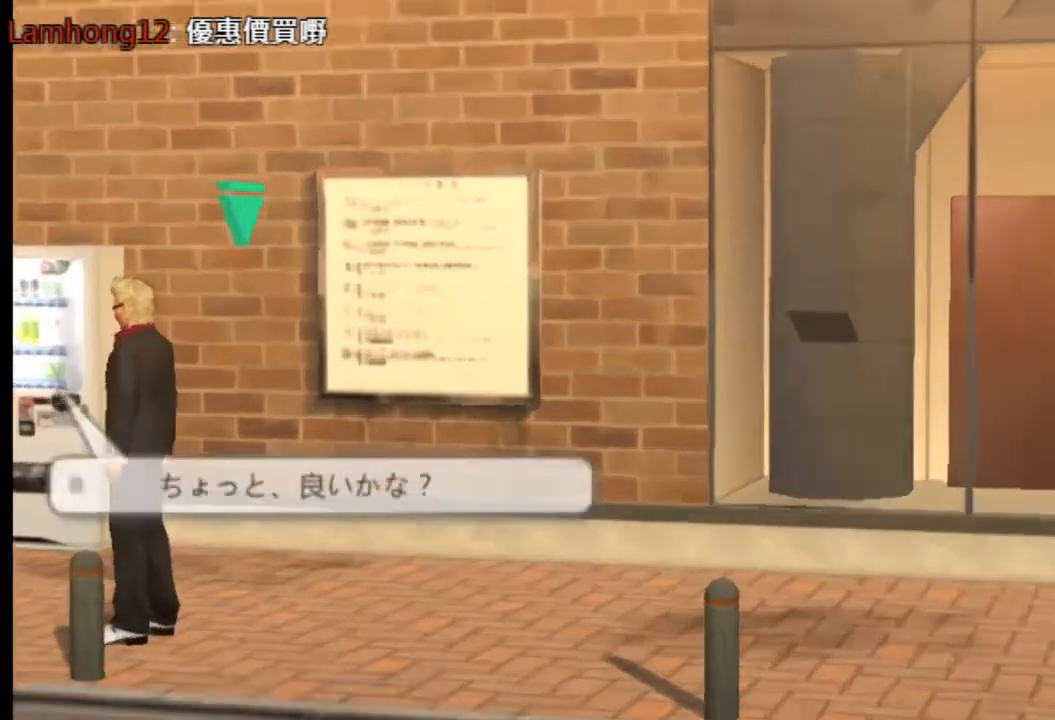
{"buttons": [], "left_stick": "center", "right_stick": "center", "events": []}
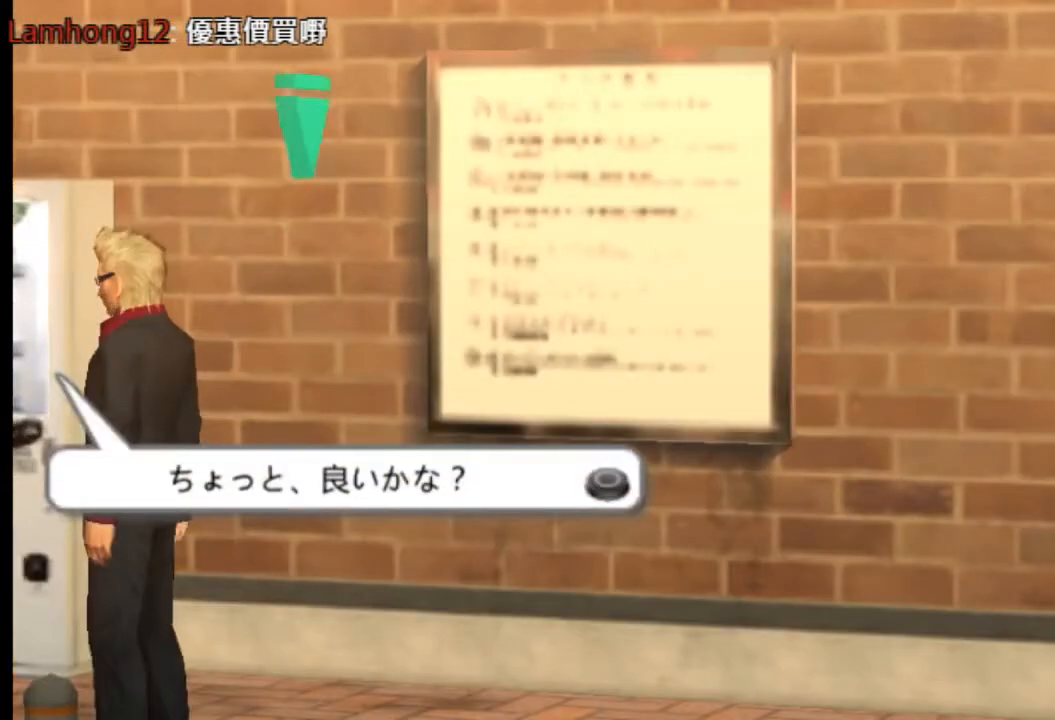
{"buttons": [], "left_stick": "center", "right_stick": "center", "events": [[292, "CIRCLE", "down"], [375, "CIRCLE", "up"]]}
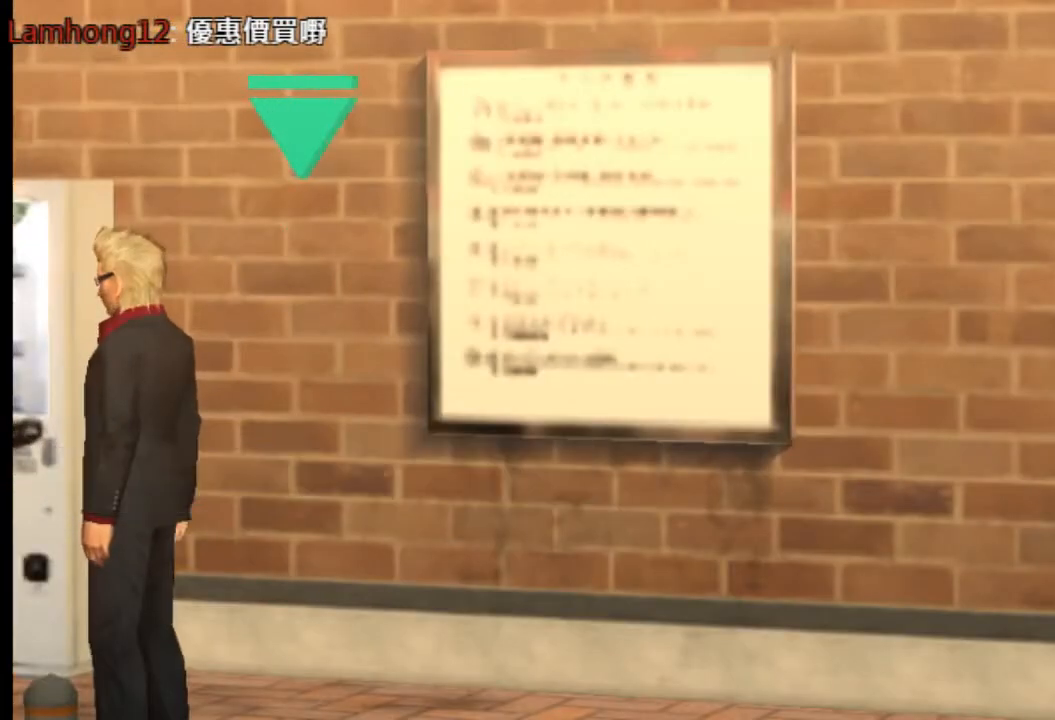
{"buttons": [], "left_stick": "center", "right_stick": "center", "events": []}
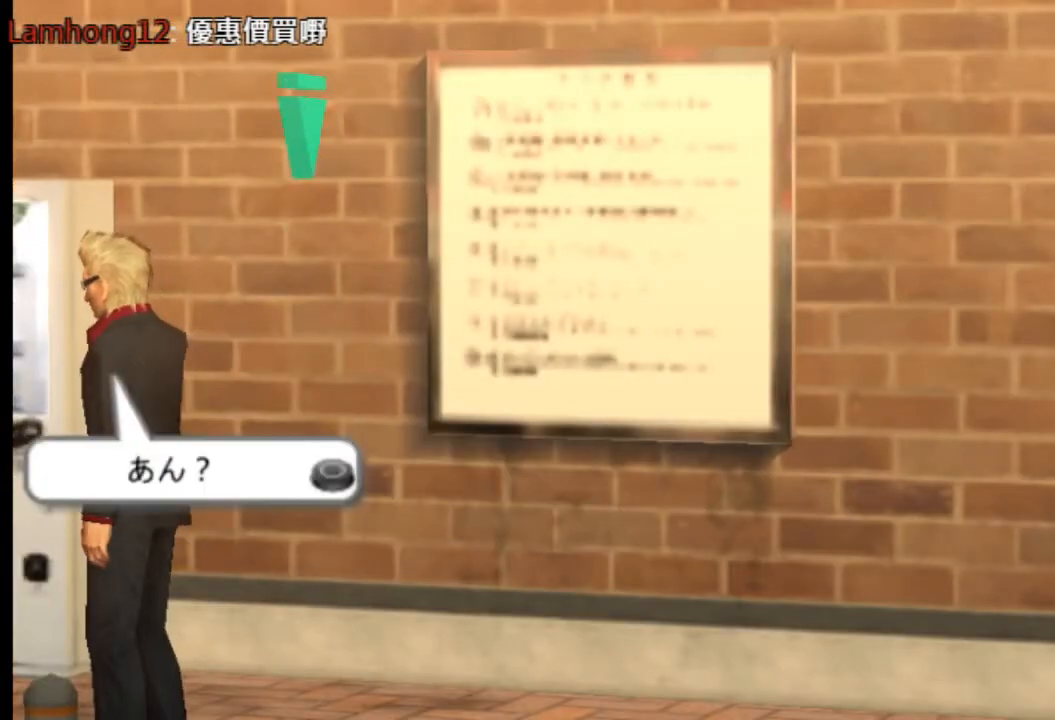
{"buttons": [], "left_stick": "center", "right_stick": "center", "events": [[291, "CIRCLE", "down"], [375, "CIRCLE", "up"]]}
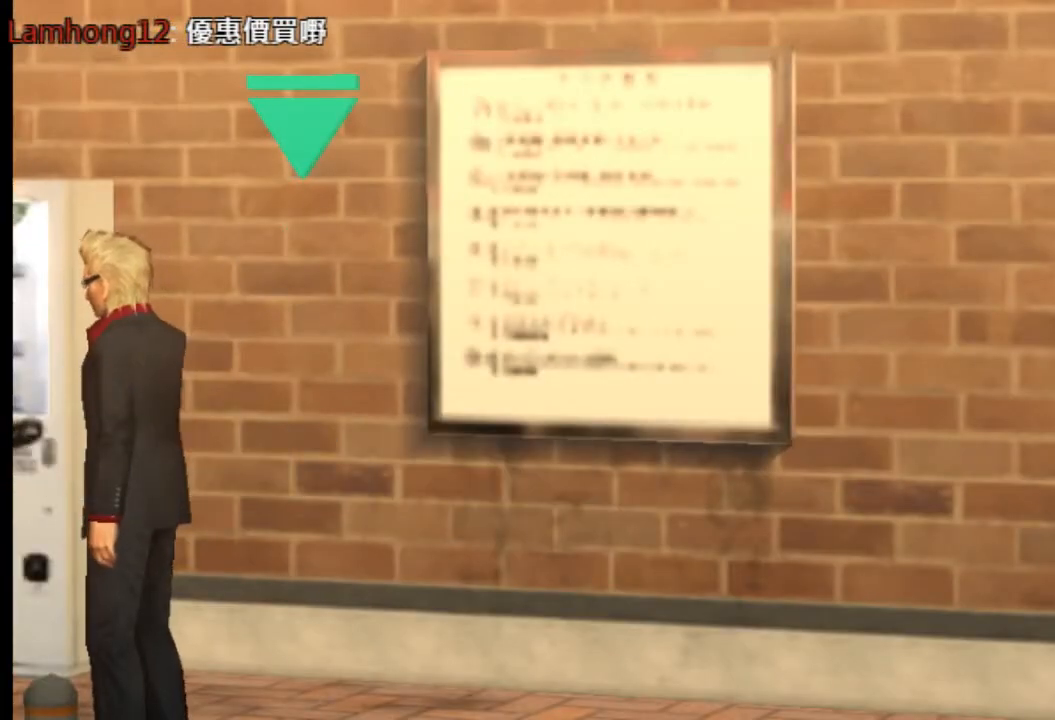
{"buttons": [], "left_stick": "center", "right_stick": "center", "events": []}
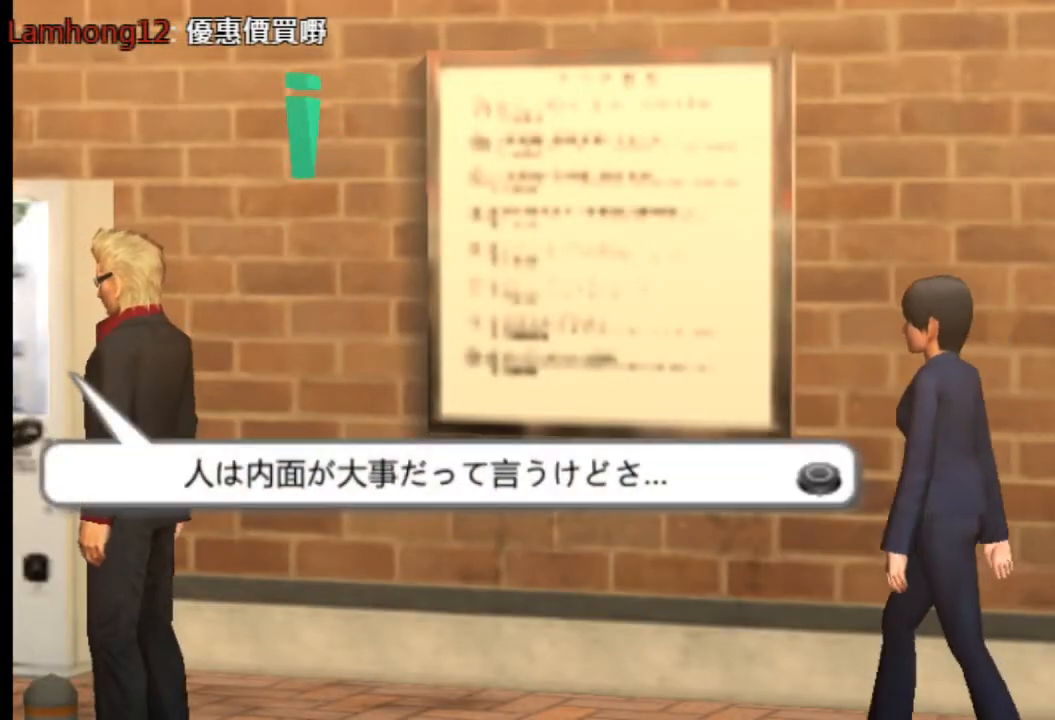
{"buttons": [], "left_stick": "center", "right_stick": "center", "events": [[250, "CIRCLE", "down"], [375, "CIRCLE", "up"]]}
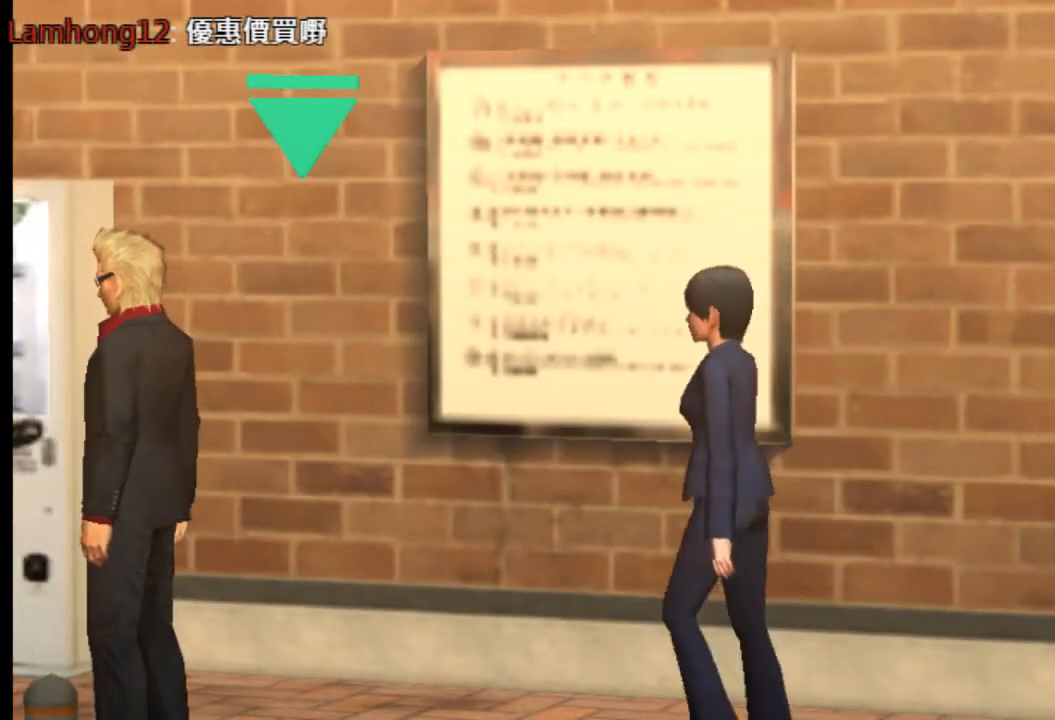
{"buttons": [], "left_stick": "center", "right_stick": "center", "events": []}
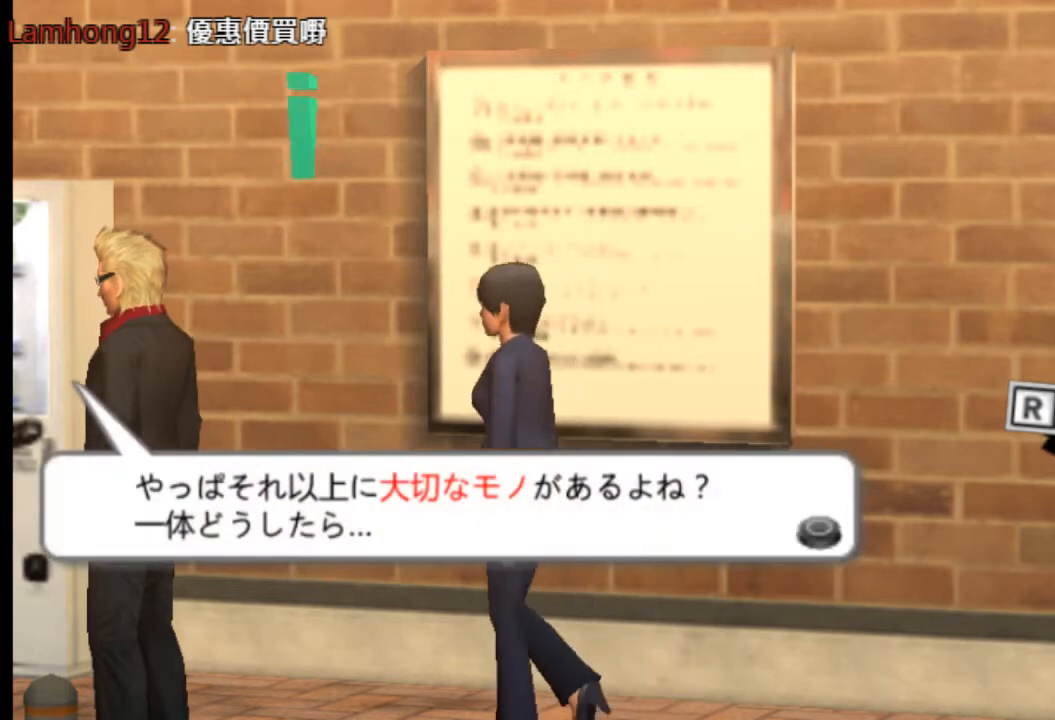
{"buttons": [], "left_stick": "center", "right_stick": "center", "events": []}
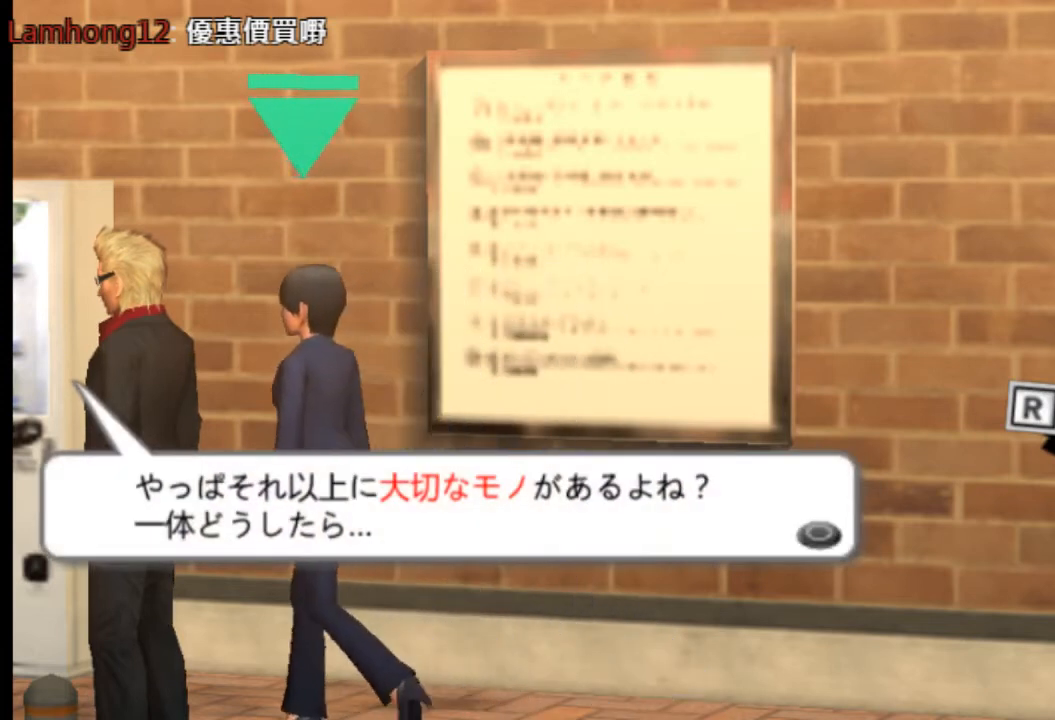
{"buttons": ["CIRCLE"], "left_stick": "center", "right_stick": "center", "events": [[501, "CIRCLE", "down"]]}
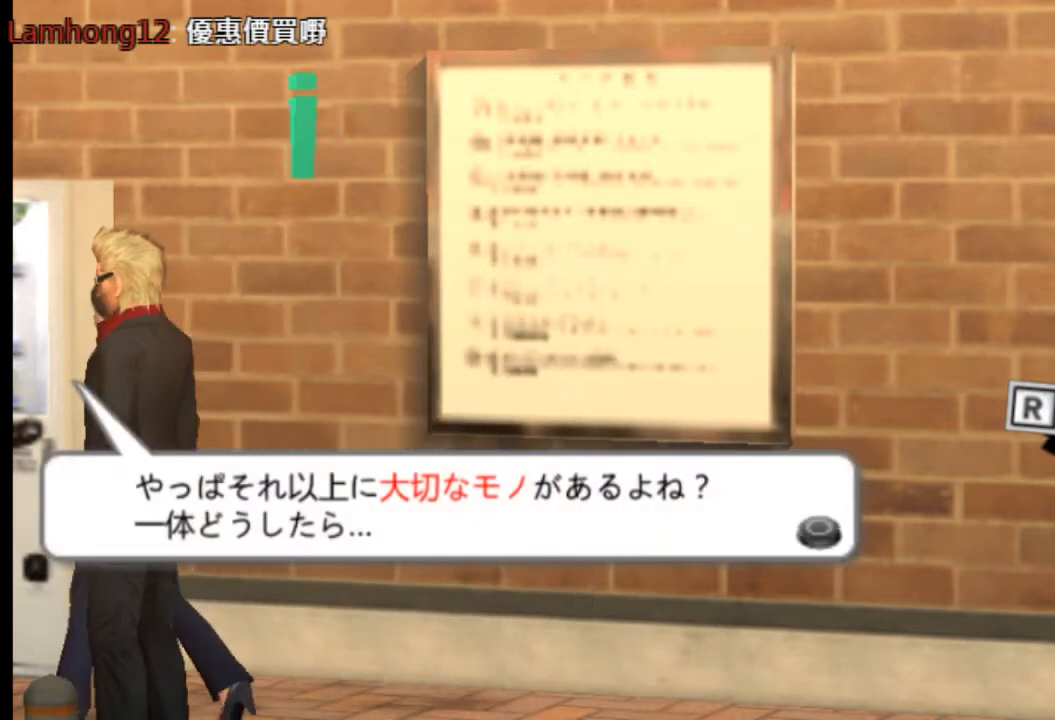
{"buttons": [], "left_stick": "center", "right_stick": "center", "events": [[83, "CIRCLE", "up"]]}
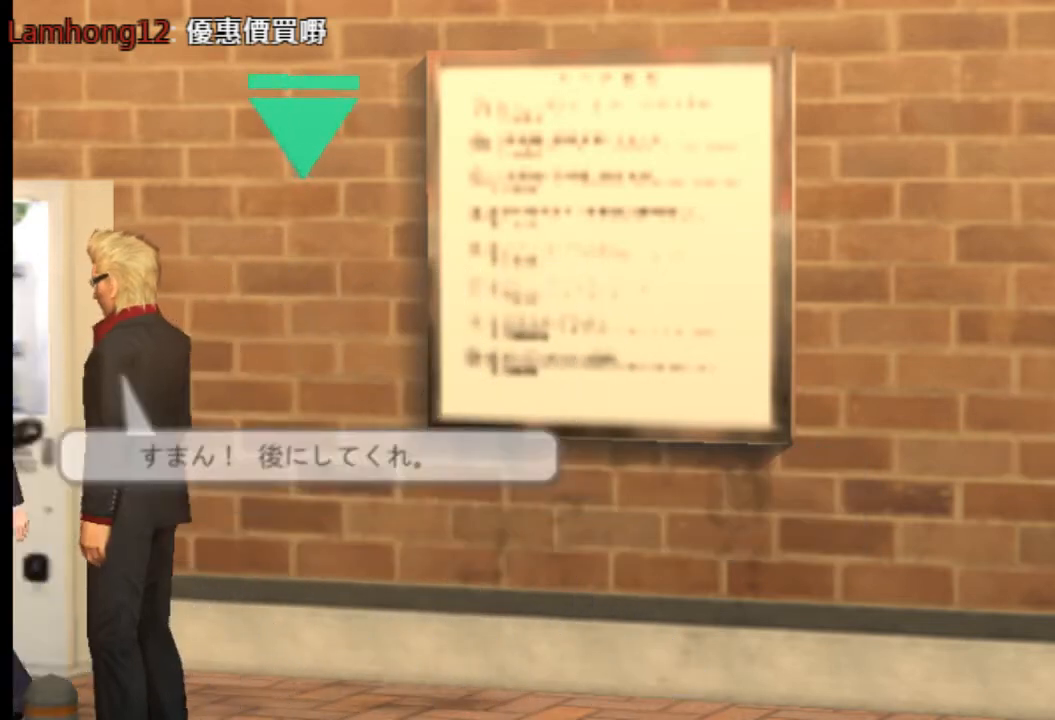
{"buttons": [], "left_stick": "center", "right_stick": "center", "events": [[334, "CIRCLE", "down"], [417, "CIRCLE", "up"]]}
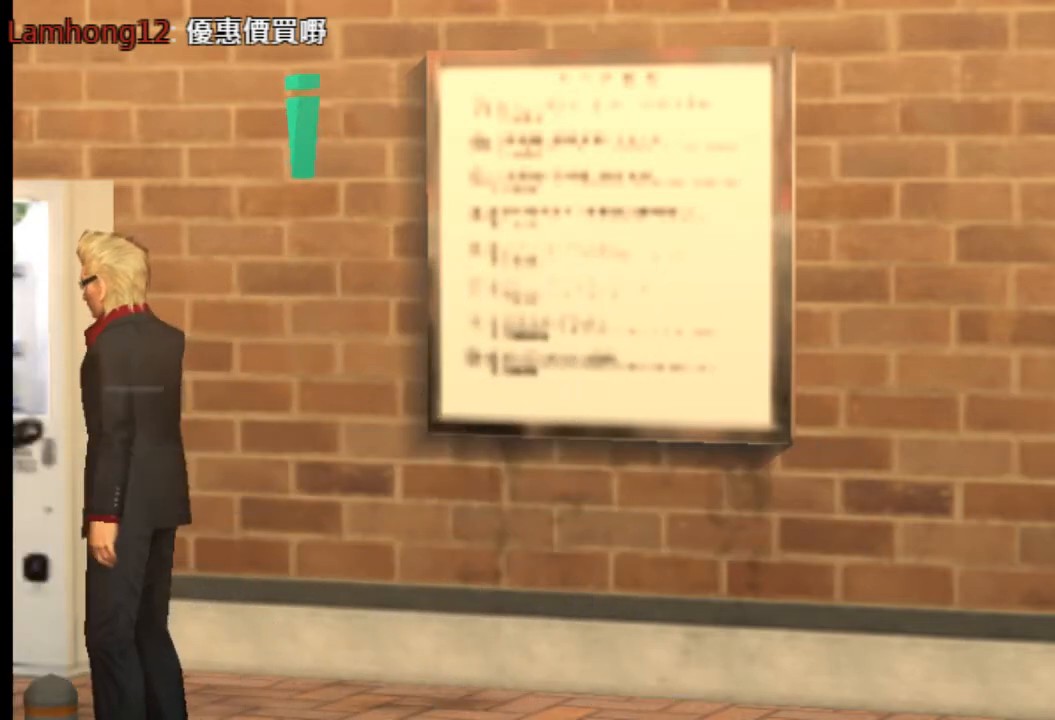
{"buttons": [], "left_stick": "center", "right_stick": "center", "events": []}